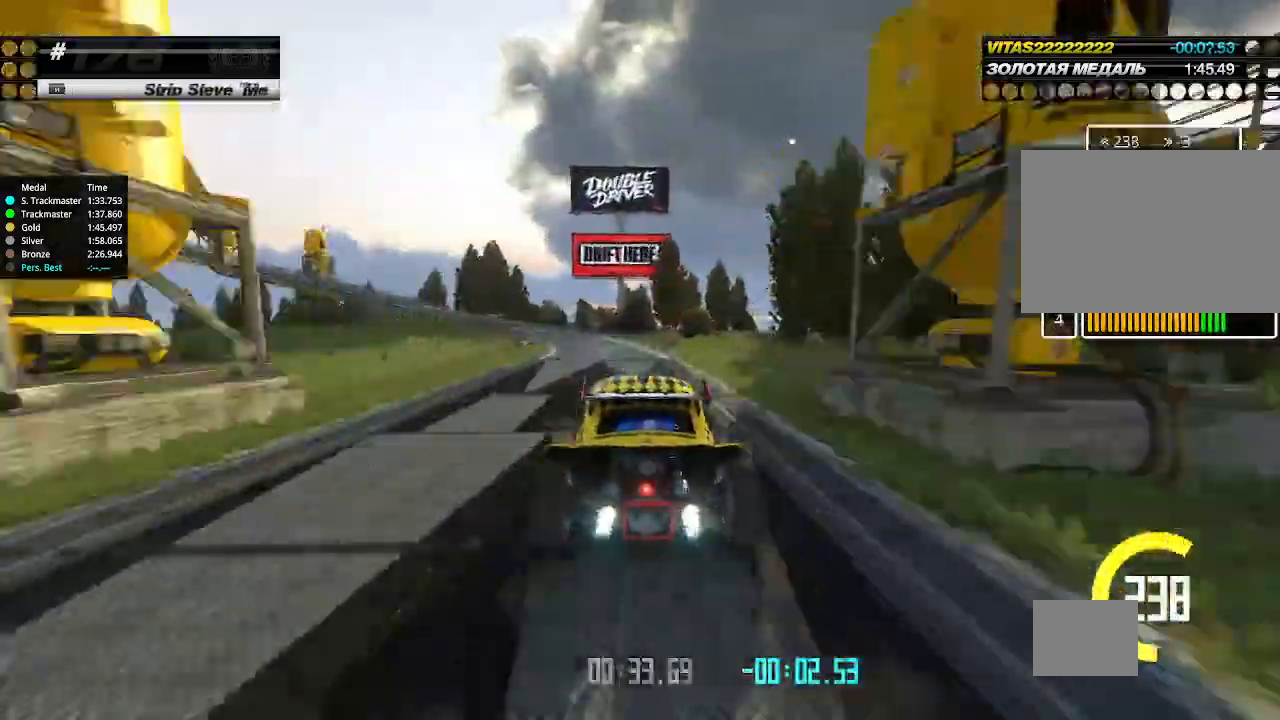
Gameplay with keyboard; each line is a JSON object with the keys held at the frame after it. "events" lists presses ("down") and releases ("up") of "down", "left", "right" and "up" between this image and that frame as [ms after this image, input, new state], when the widget could be followed in between. No other keys are recorded. Mouse input is not recorded.
{"keys": ["up"], "events": [[200, "down", "up"], [200, "left", "up"], [300, "up", "down"], [333, "left", "down"], [467, "left", "up"]]}
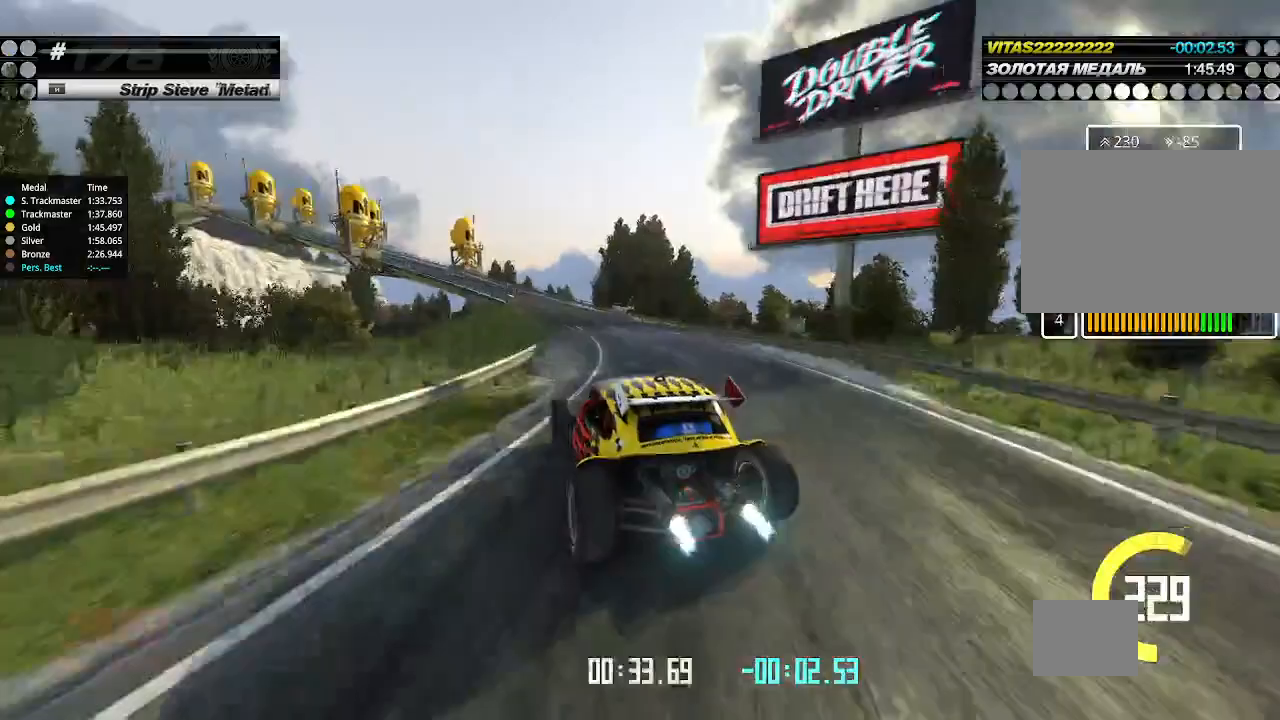
{"keys": ["up"], "events": [[133, "right", "down"], [200, "right", "up"], [367, "right", "down"], [467, "right", "up"]]}
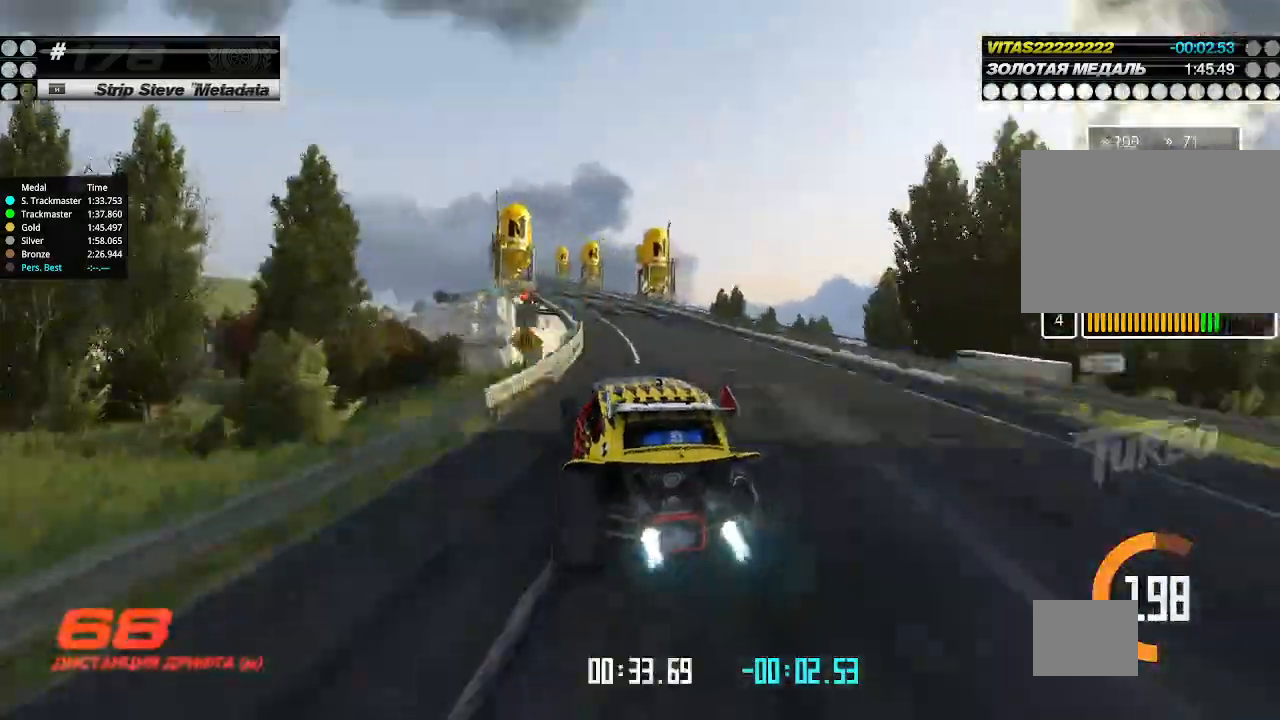
{"keys": ["up"], "events": []}
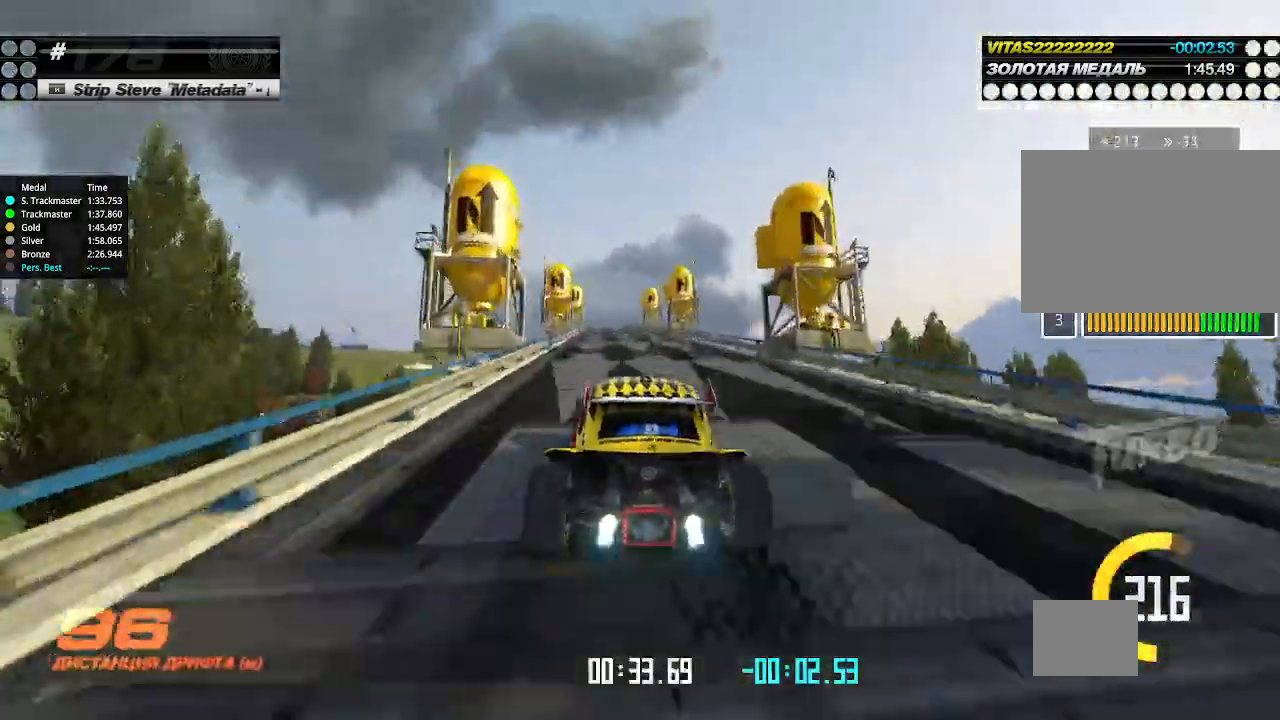
{"keys": ["up"], "events": [[200, "left", "down"], [233, "left", "up"], [400, "left", "down"], [433, "left", "up"]]}
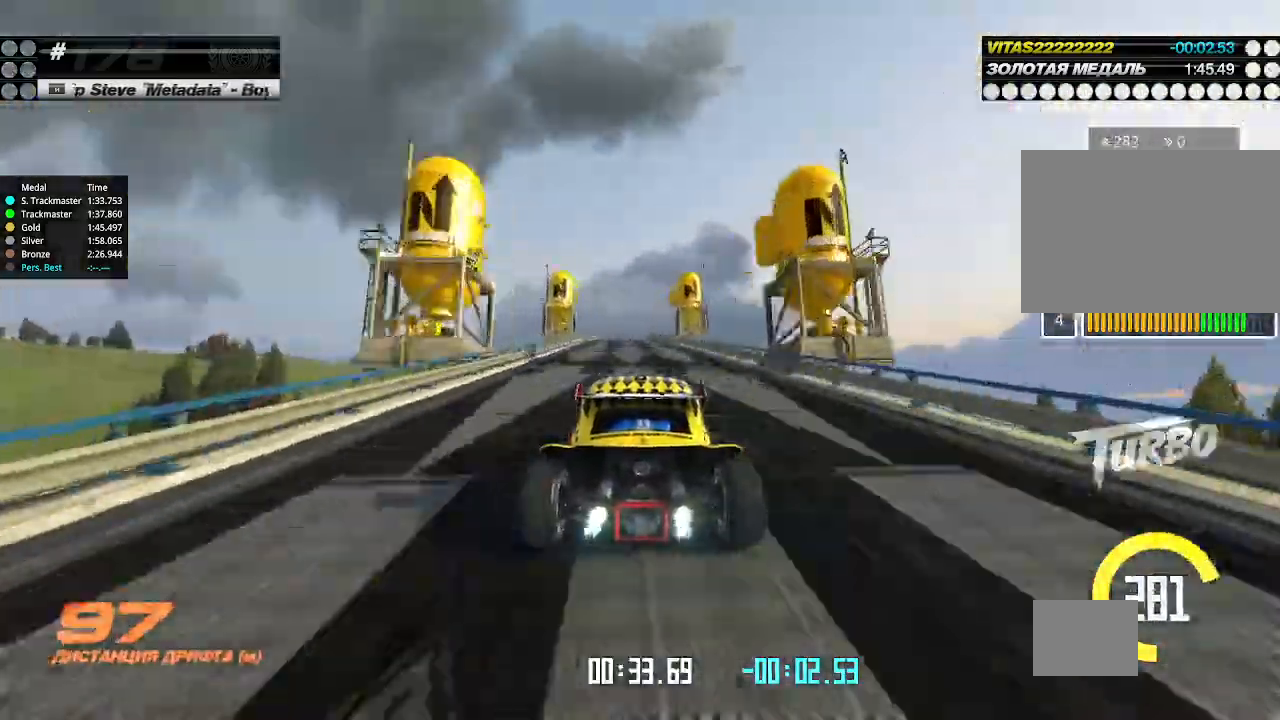
{"keys": ["up"], "events": [[67, "left", "down"], [133, "left", "up"], [300, "left", "down"], [400, "left", "up"]]}
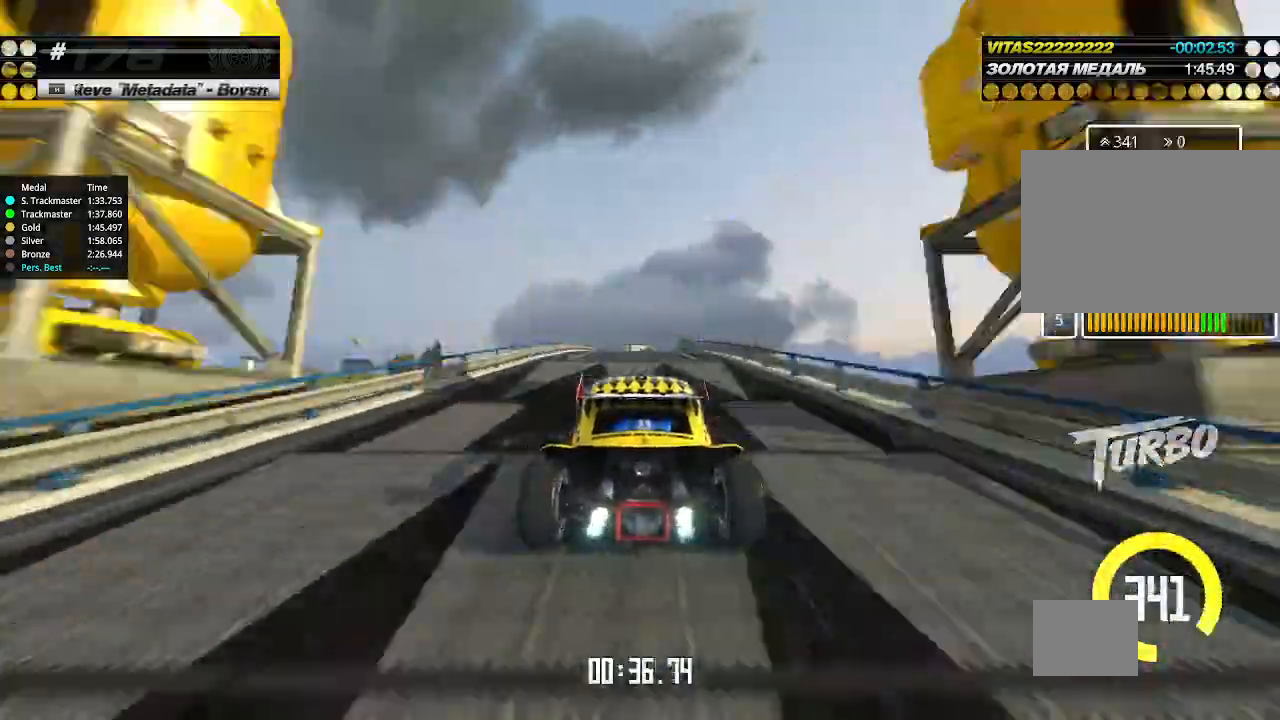
{"keys": ["up"], "events": []}
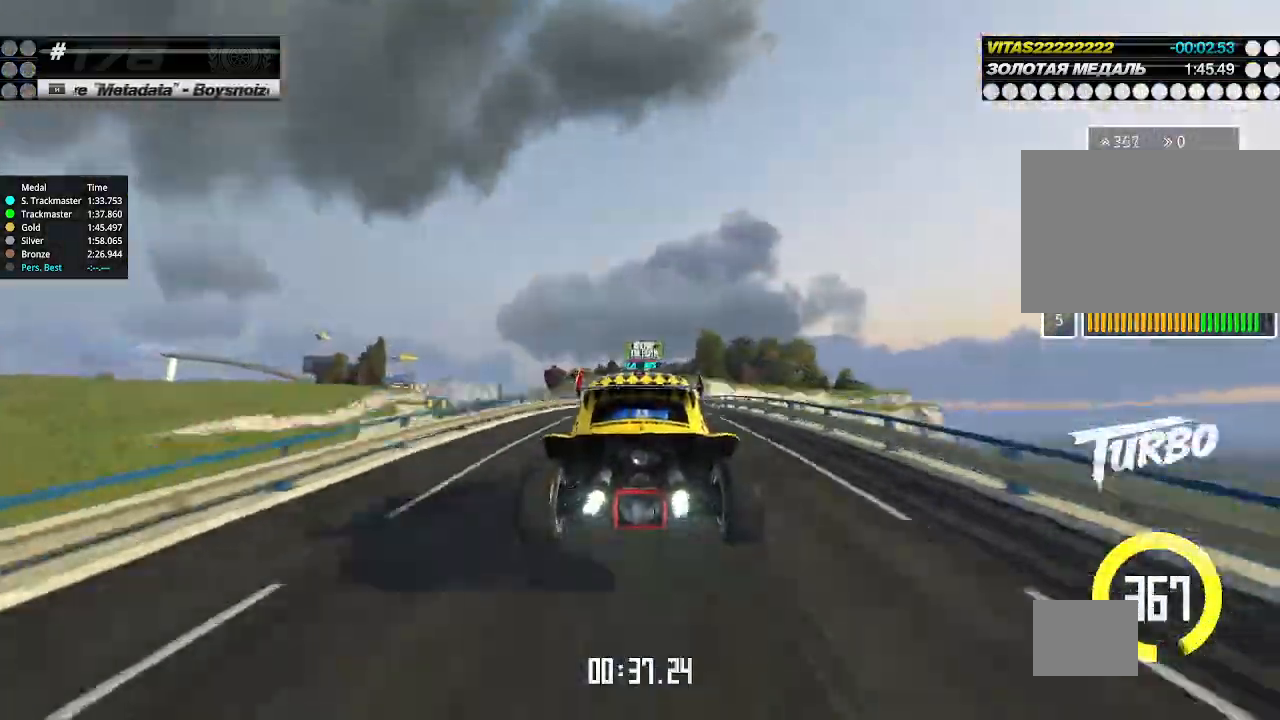
{"keys": ["right", "up"], "events": [[100, "right", "down"], [300, "down", "down"], [400, "down", "up"]]}
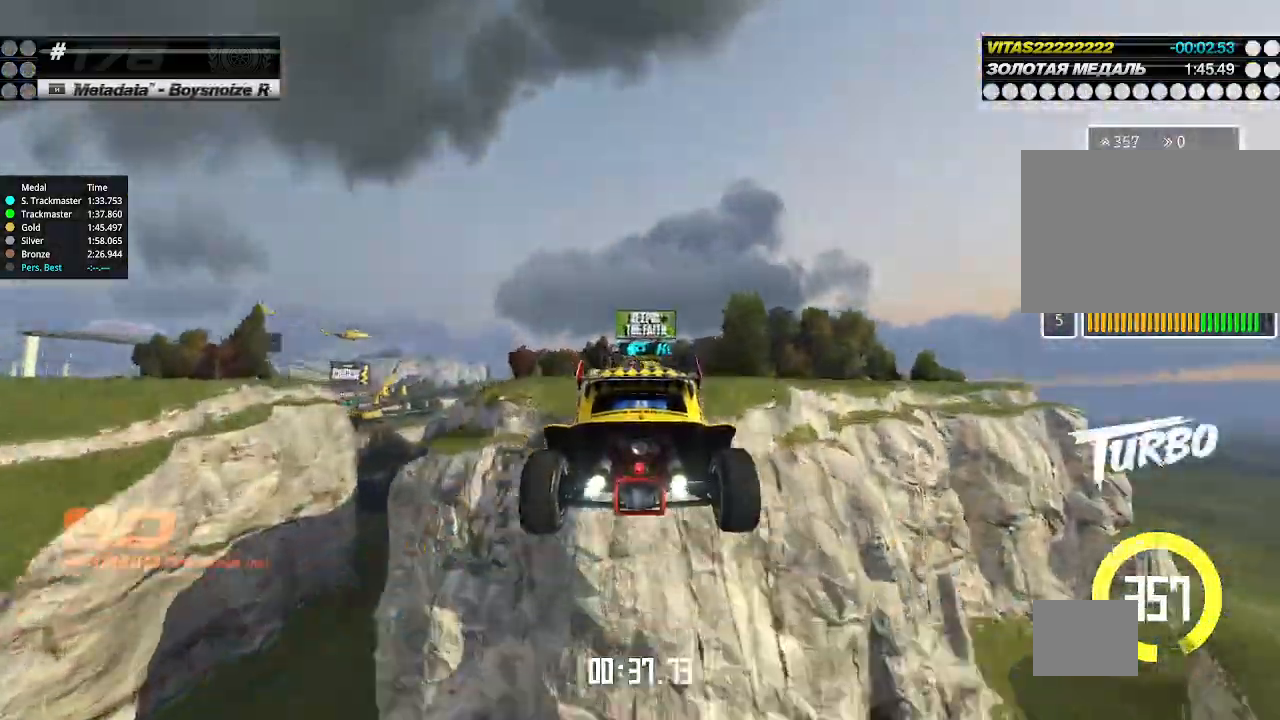
{"keys": ["up"], "events": [[400, "right", "up"]]}
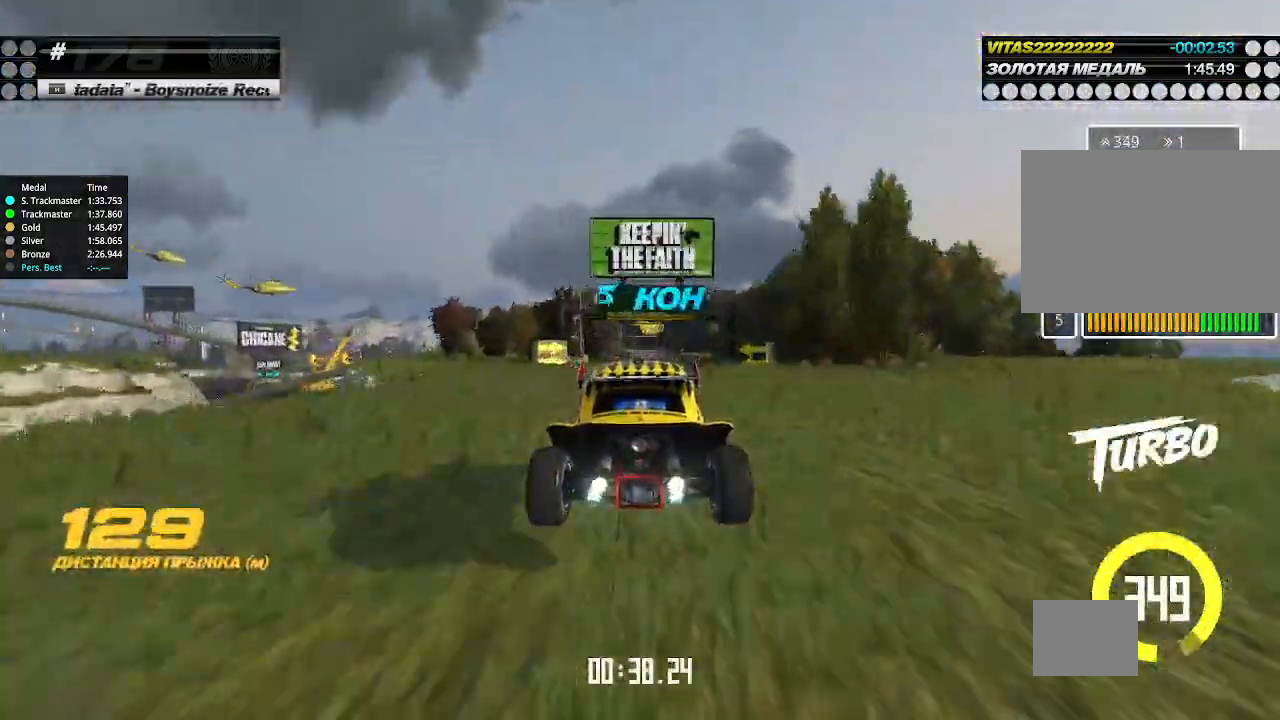
{"keys": ["up"], "events": [[400, "right", "down"], [467, "right", "up"]]}
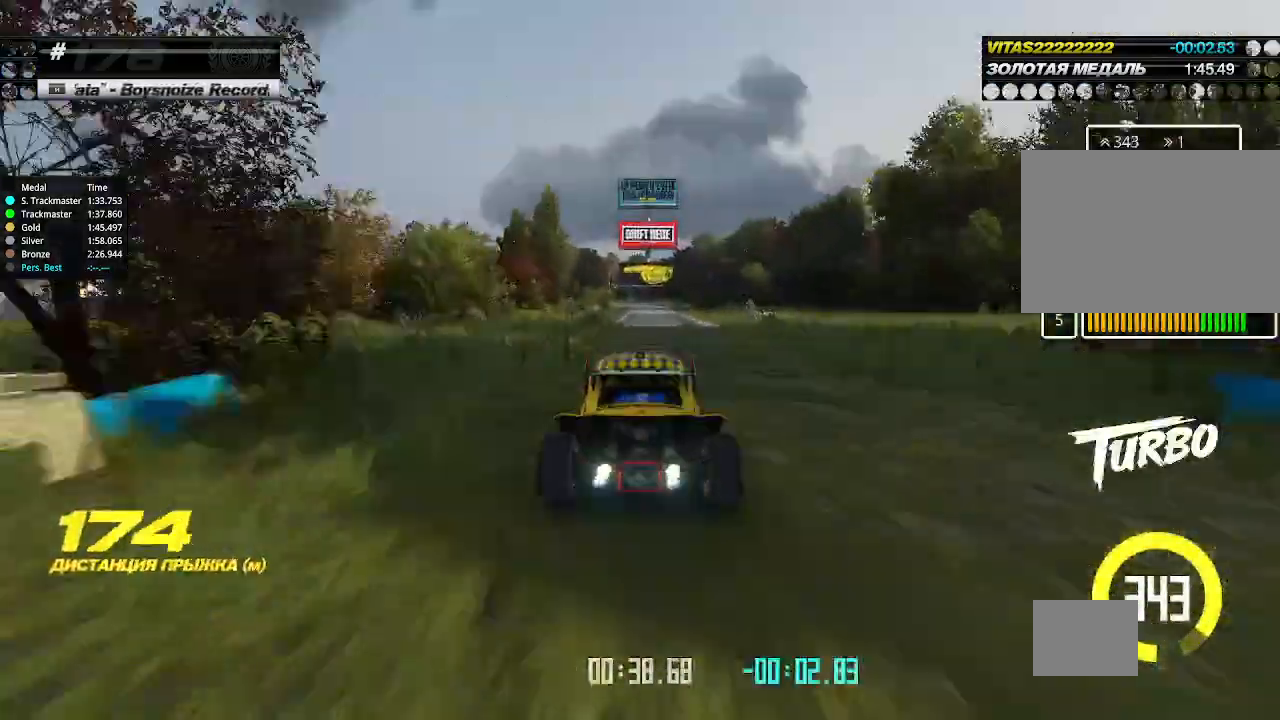
{"keys": ["down", "left"], "events": [[467, "down", "down"], [500, "left", "down"], [500, "up", "up"]]}
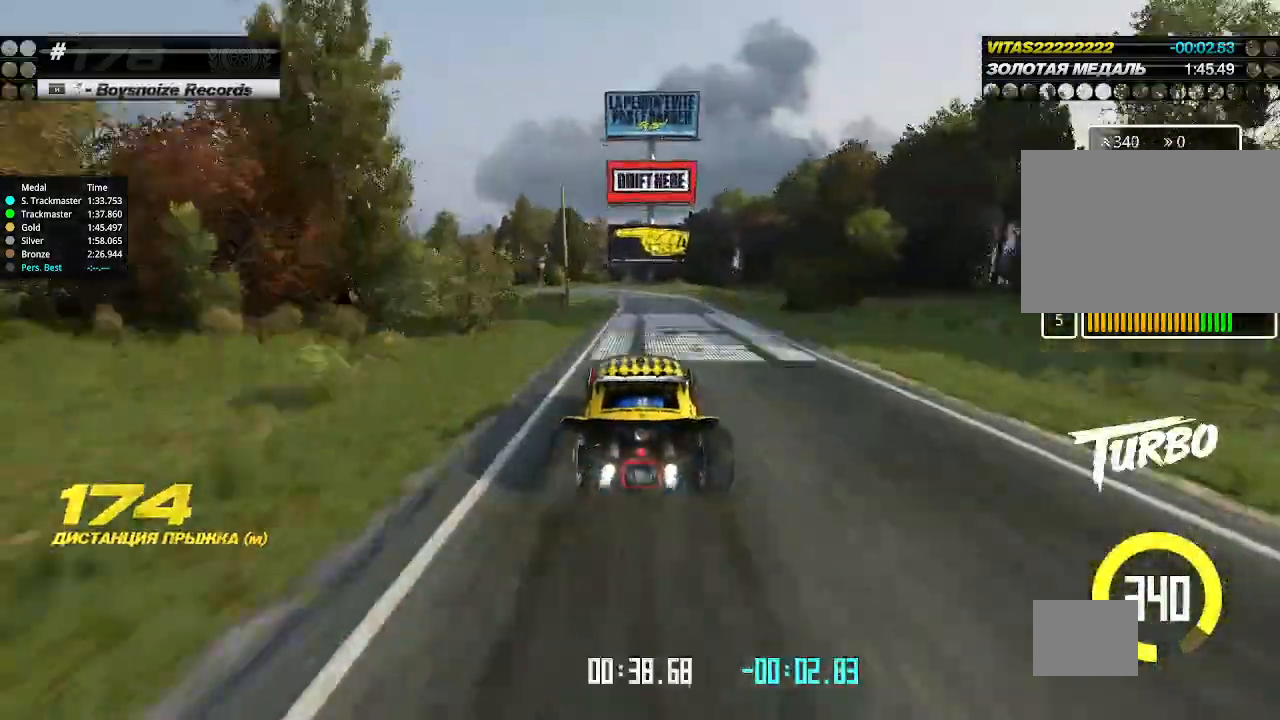
{"keys": ["left", "up"], "events": [[333, "down", "up"], [367, "up", "down"], [400, "left", "up"], [433, "left", "down"]]}
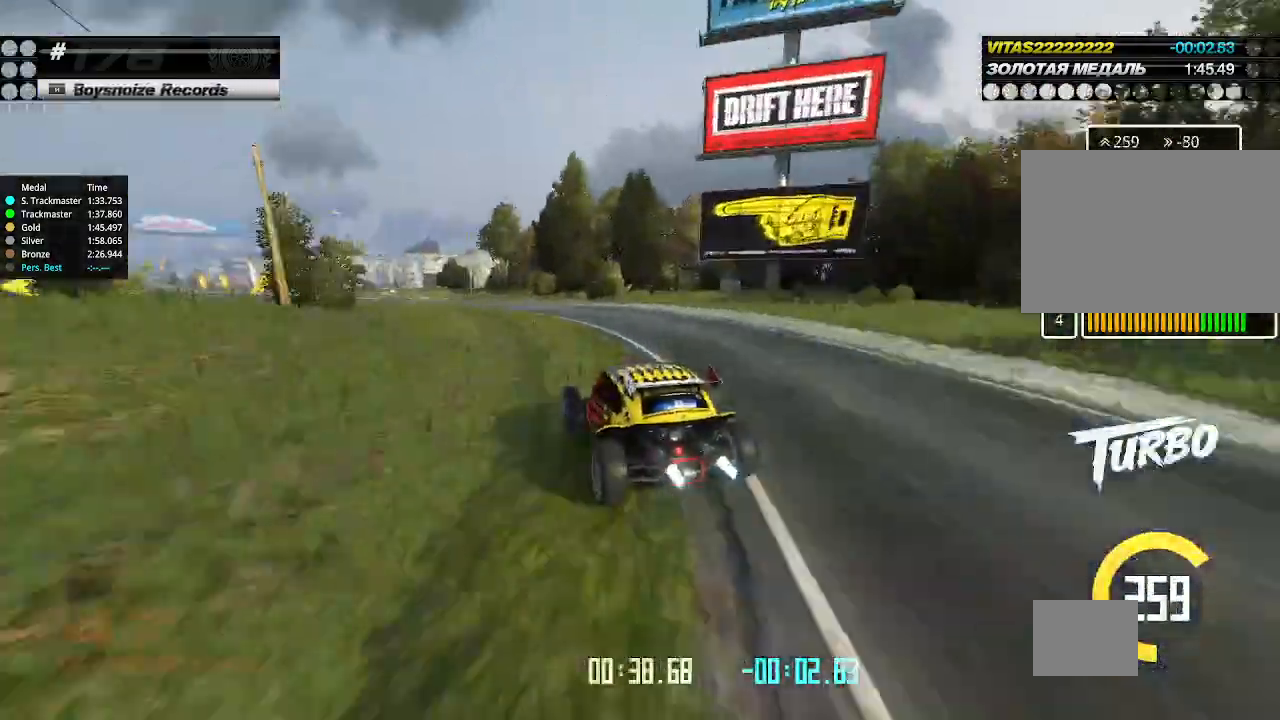
{"keys": ["left", "up"], "events": [[33, "left", "up"], [100, "left", "down"], [267, "left", "up"], [267, "right", "down"], [367, "right", "up"], [400, "left", "down"]]}
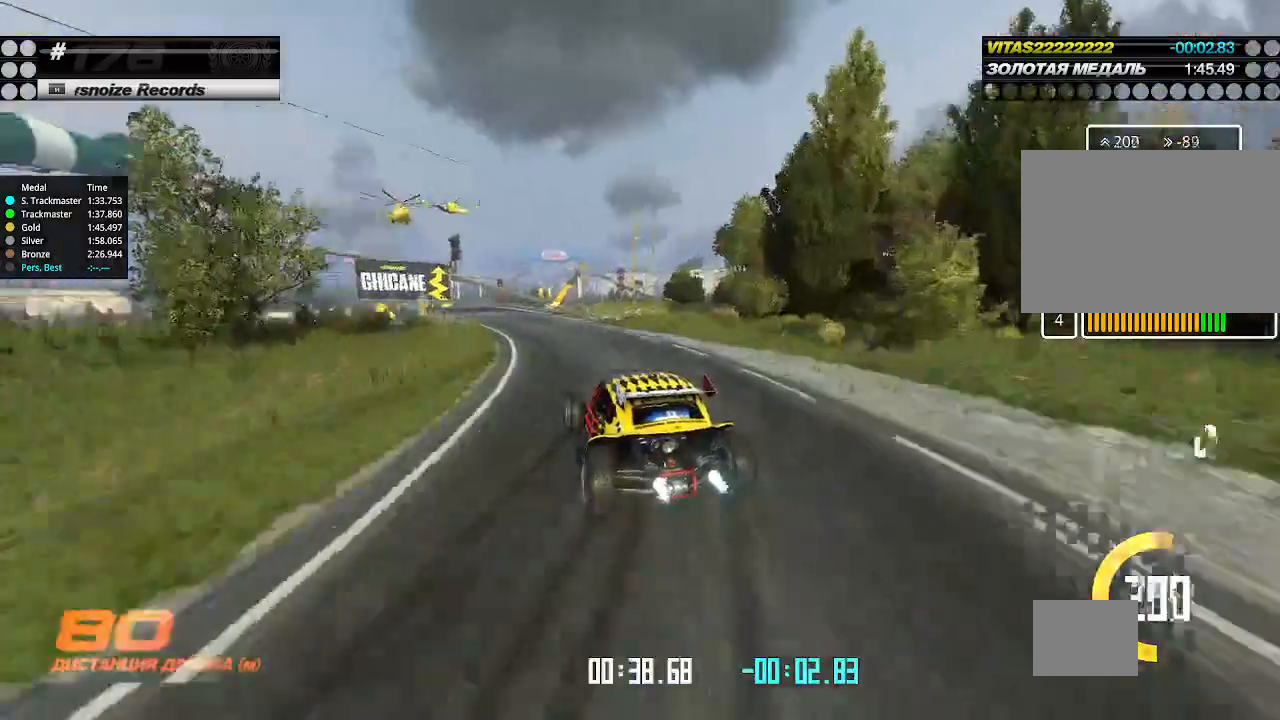
{"keys": ["up"], "events": [[100, "left", "up"], [133, "right", "down"], [233, "right", "up"]]}
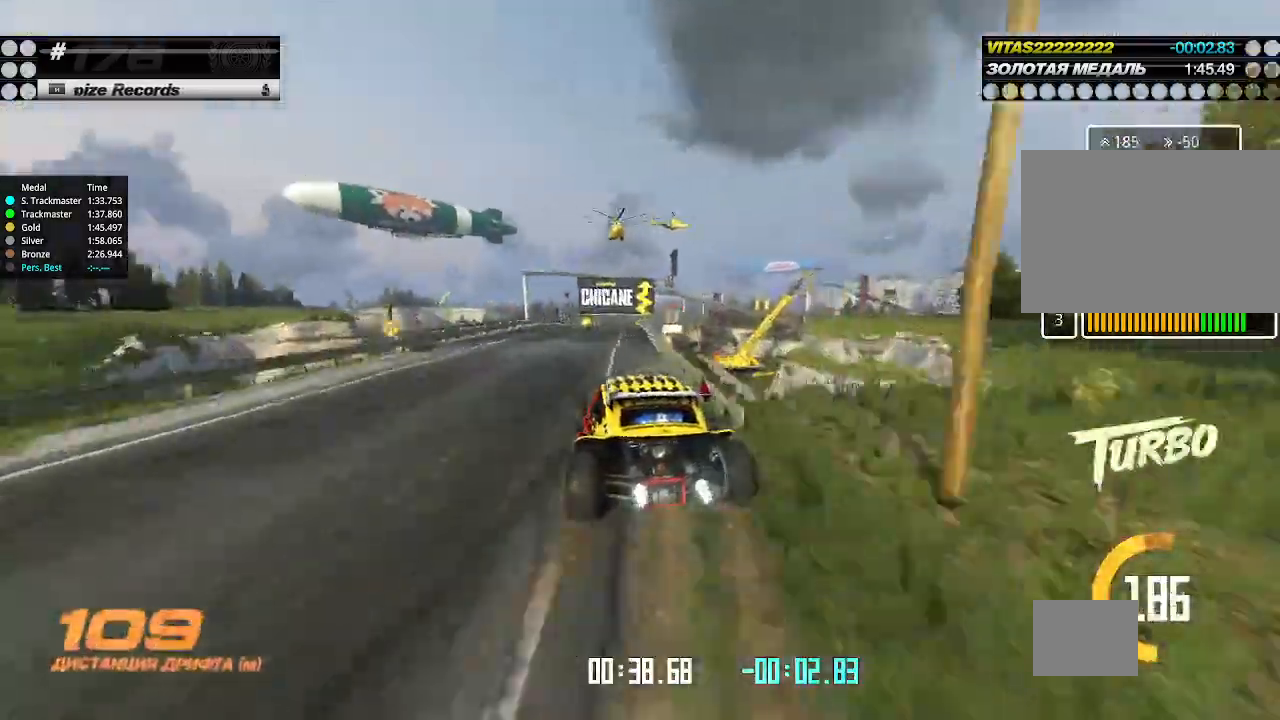
{"keys": ["left", "up"], "events": [[400, "left", "down"]]}
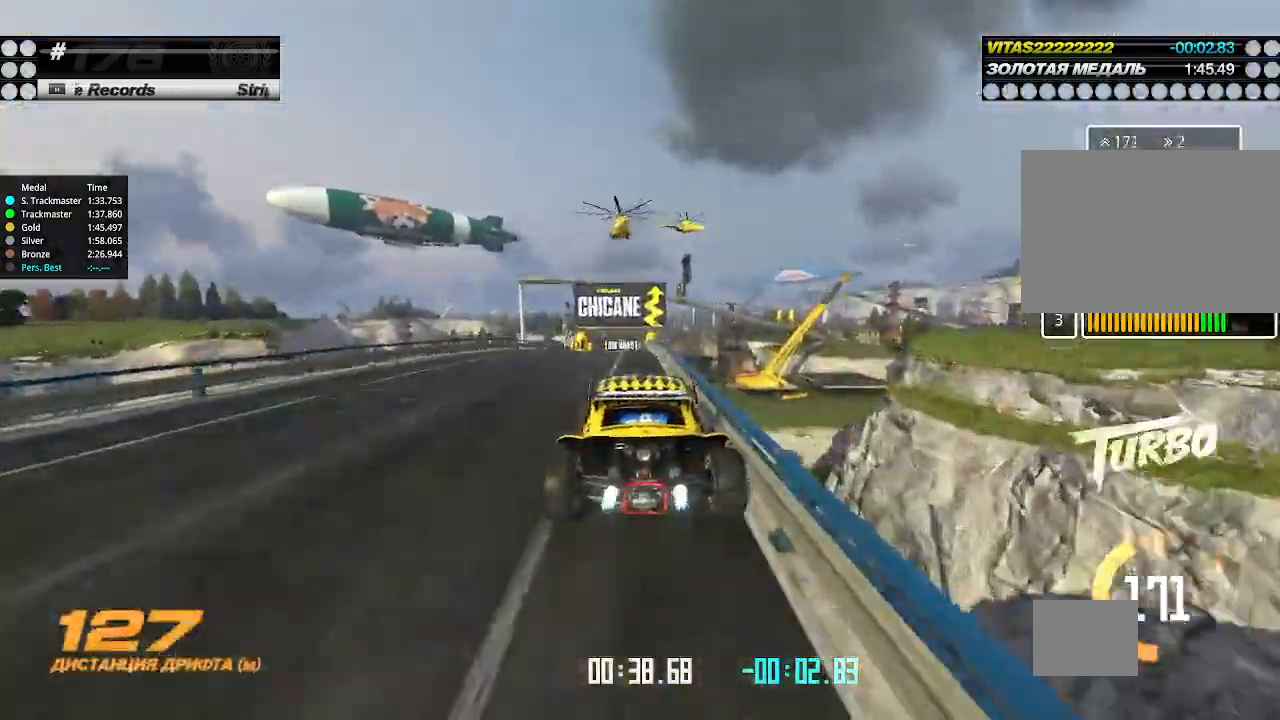
{"keys": ["up"], "events": [[33, "left", "up"], [433, "right", "down"], [500, "right", "up"]]}
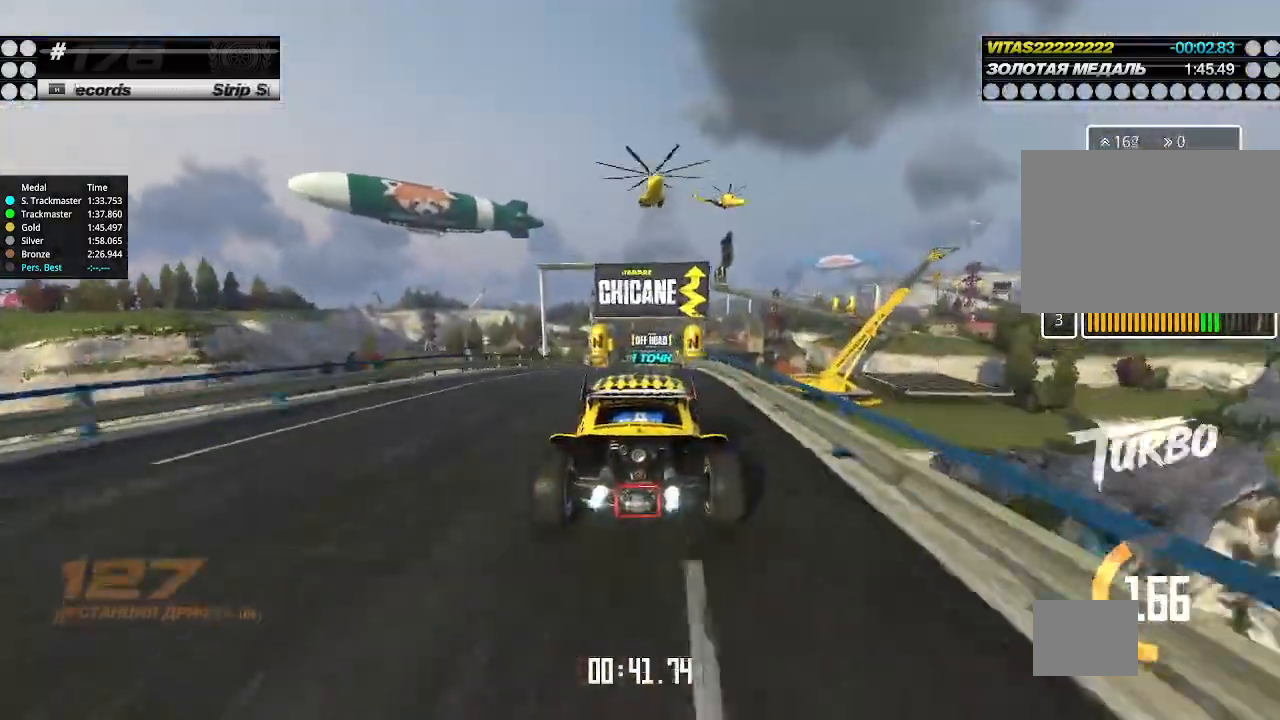
{"keys": ["up"], "events": []}
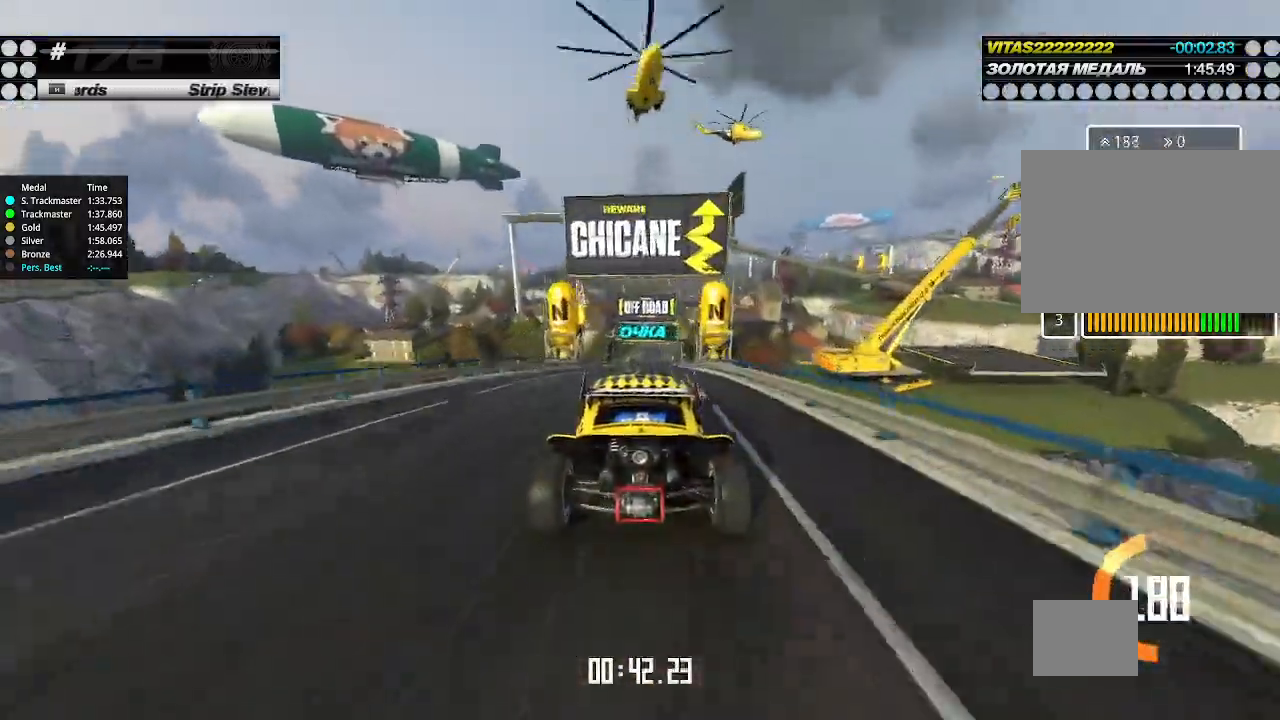
{"keys": ["up"], "events": [[433, "right", "down"], [500, "right", "up"]]}
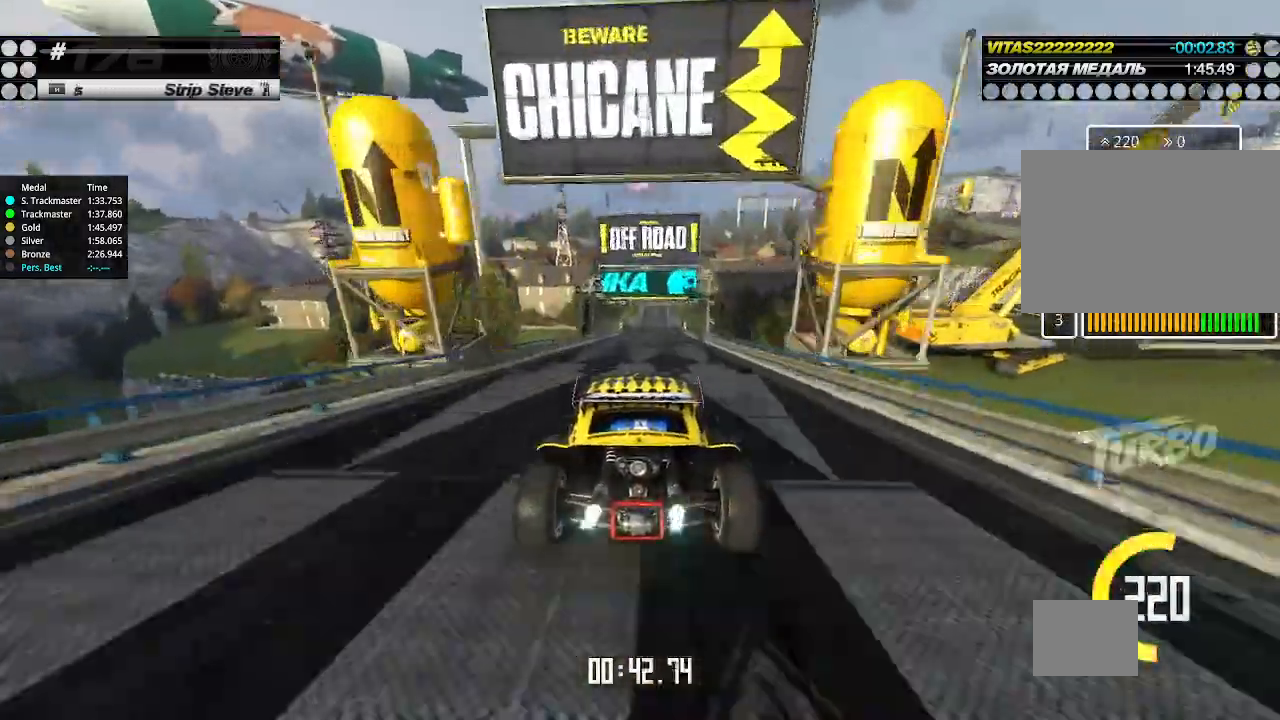
{"keys": ["up"], "events": []}
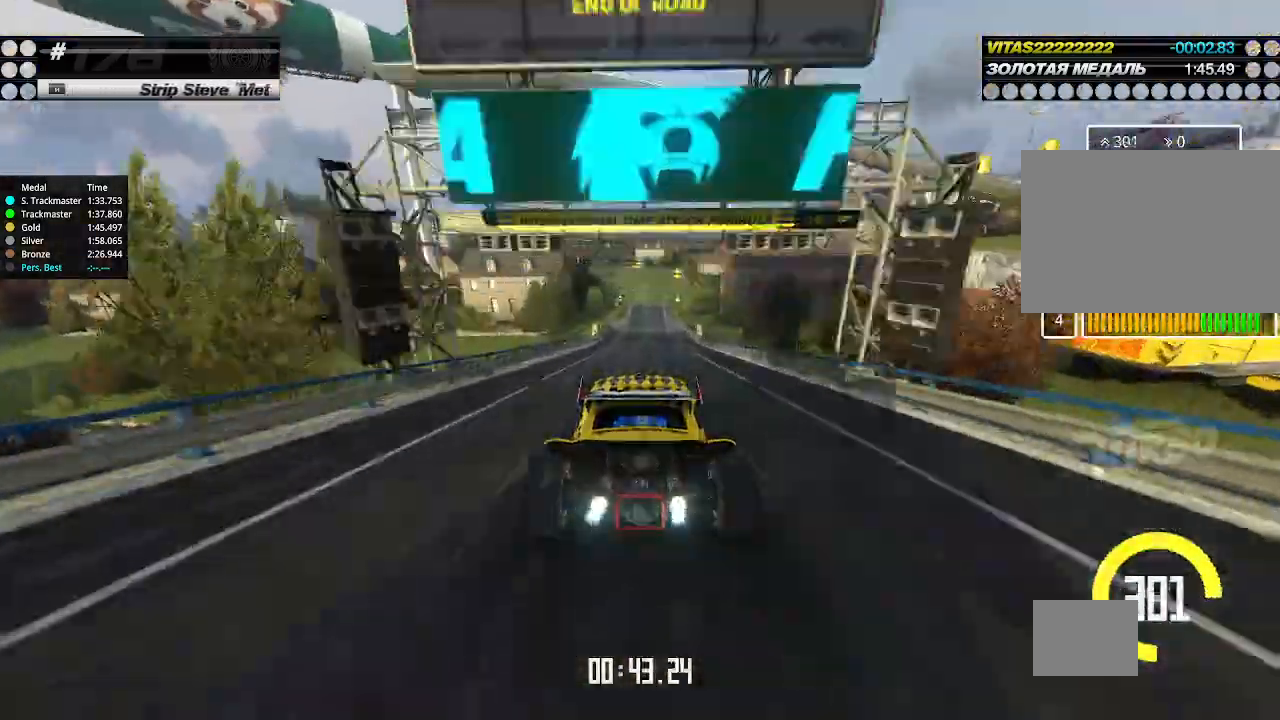
{"keys": ["up"], "events": [[67, "right", "down"], [100, "right", "up"], [433, "left", "down"], [500, "left", "up"]]}
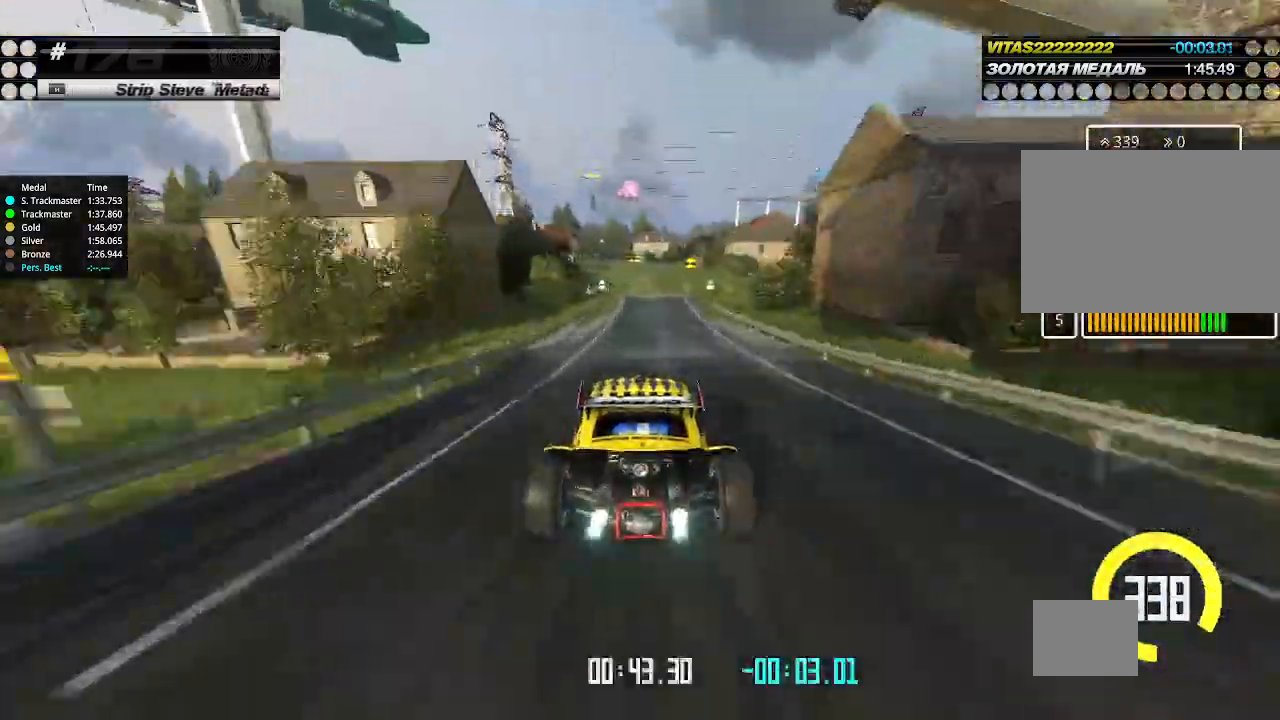
{"keys": ["up"], "events": [[200, "left", "down"], [300, "left", "up"]]}
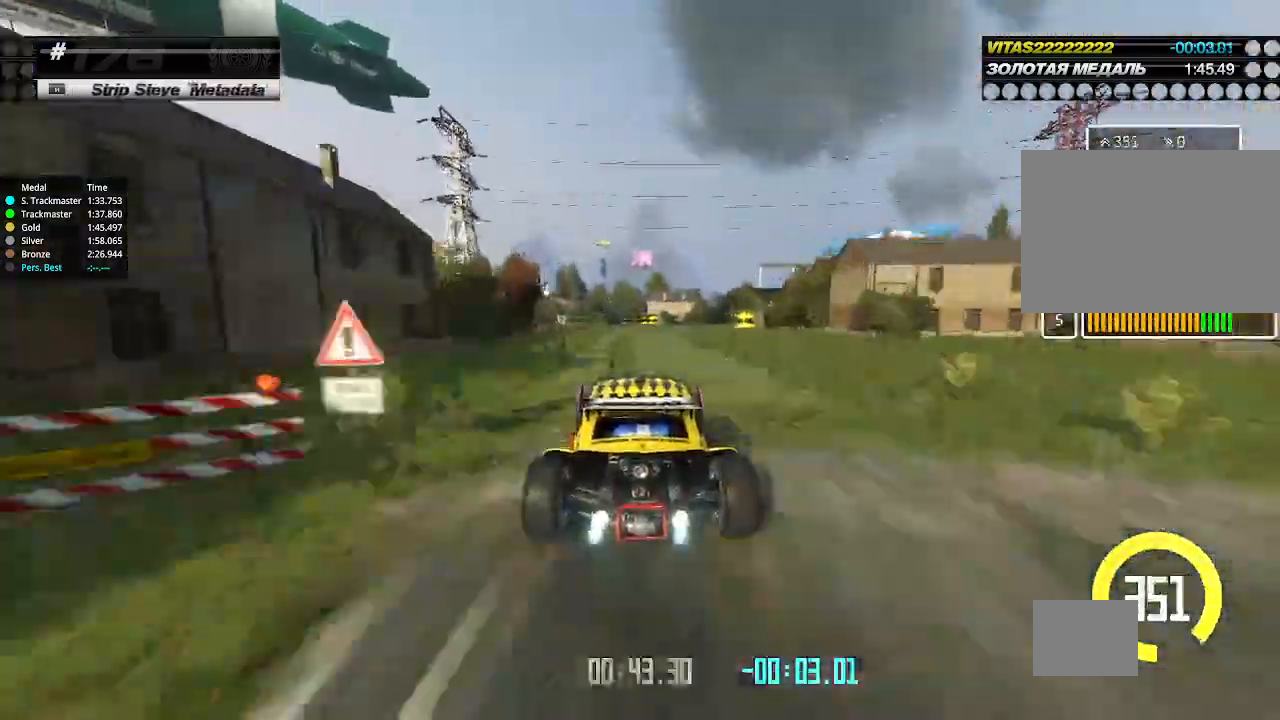
{"keys": ["left", "up"], "events": [[133, "left", "down"], [200, "left", "up"], [333, "left", "down"], [367, "left", "up"], [467, "left", "down"]]}
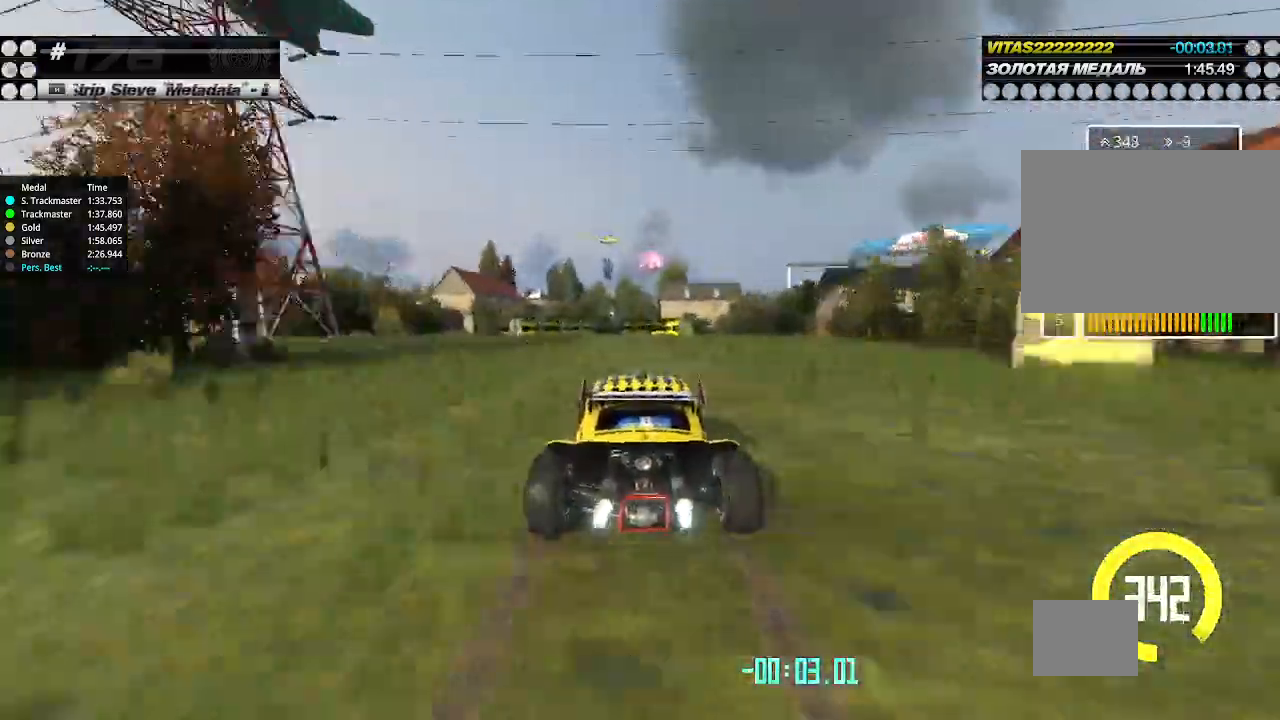
{"keys": ["right"], "events": [[100, "left", "up"], [267, "right", "down"], [433, "right", "up"], [467, "up", "up"], [500, "right", "down"]]}
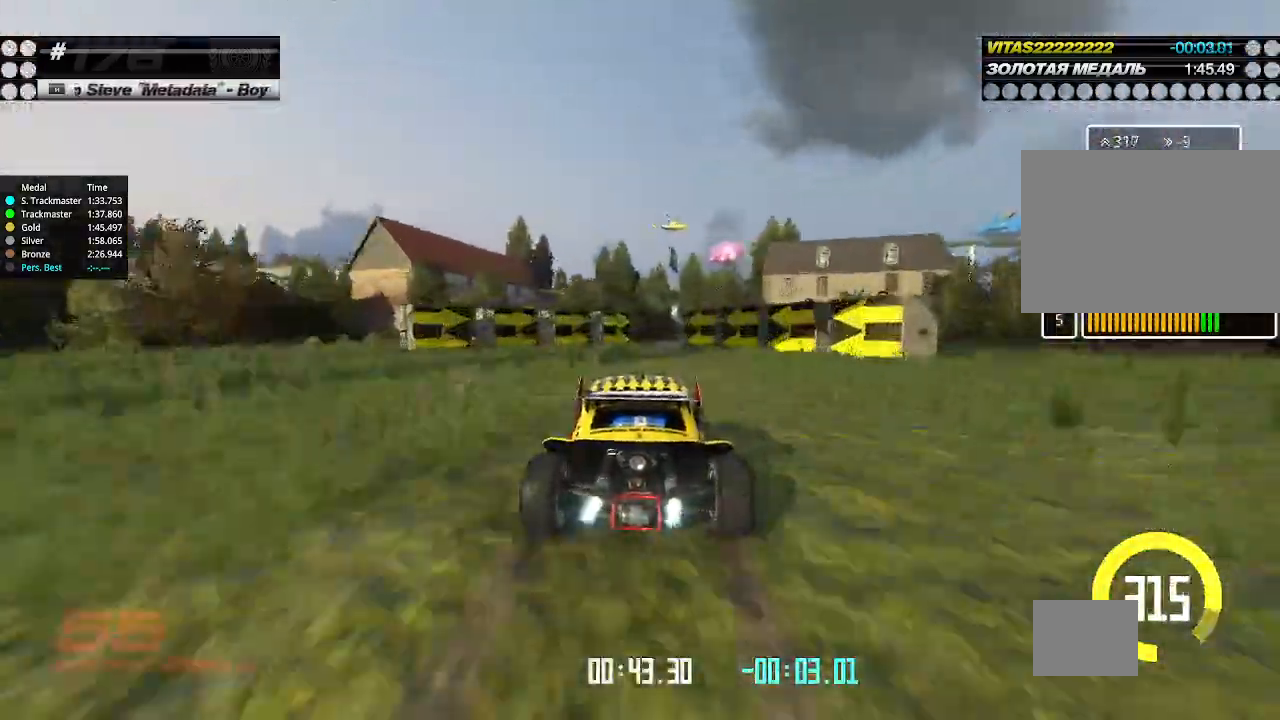
{"keys": ["right", "up"], "events": [[67, "down", "down"], [167, "down", "up"], [167, "right", "up"], [200, "left", "down"], [233, "up", "down"], [400, "left", "up"], [467, "right", "down"]]}
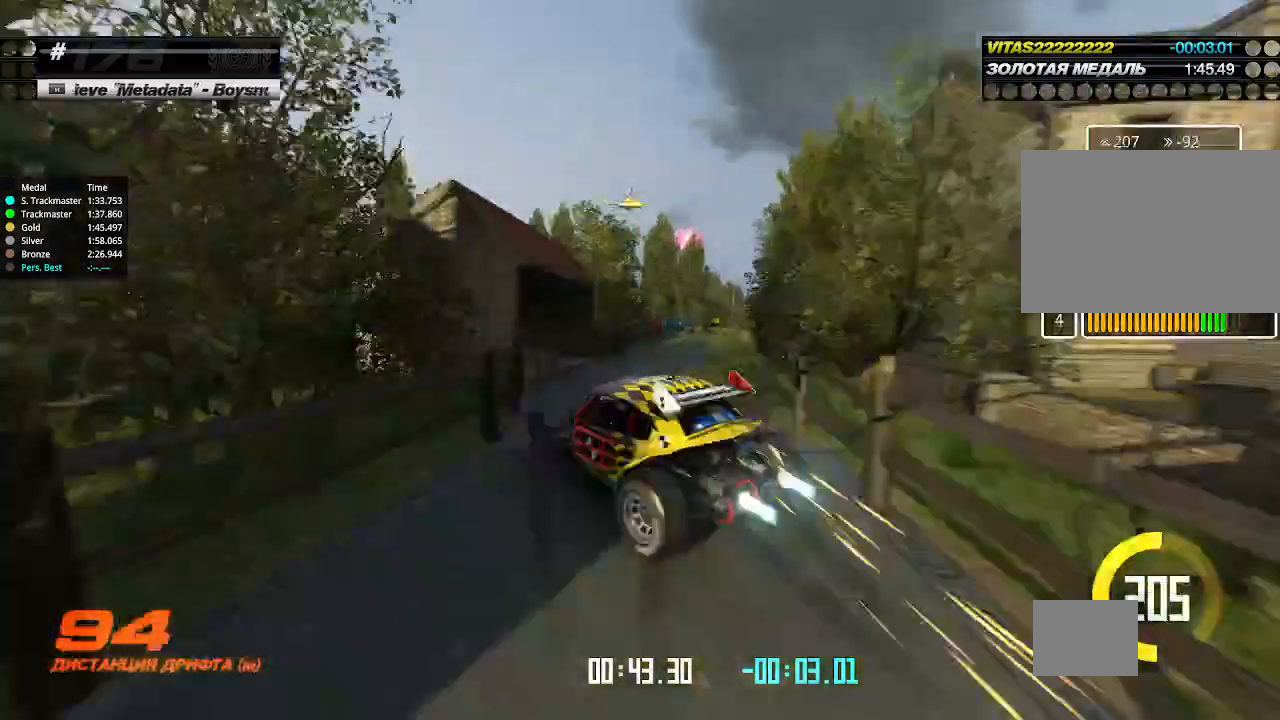
{"keys": ["left", "up"], "events": [[467, "left", "down"], [467, "right", "up"]]}
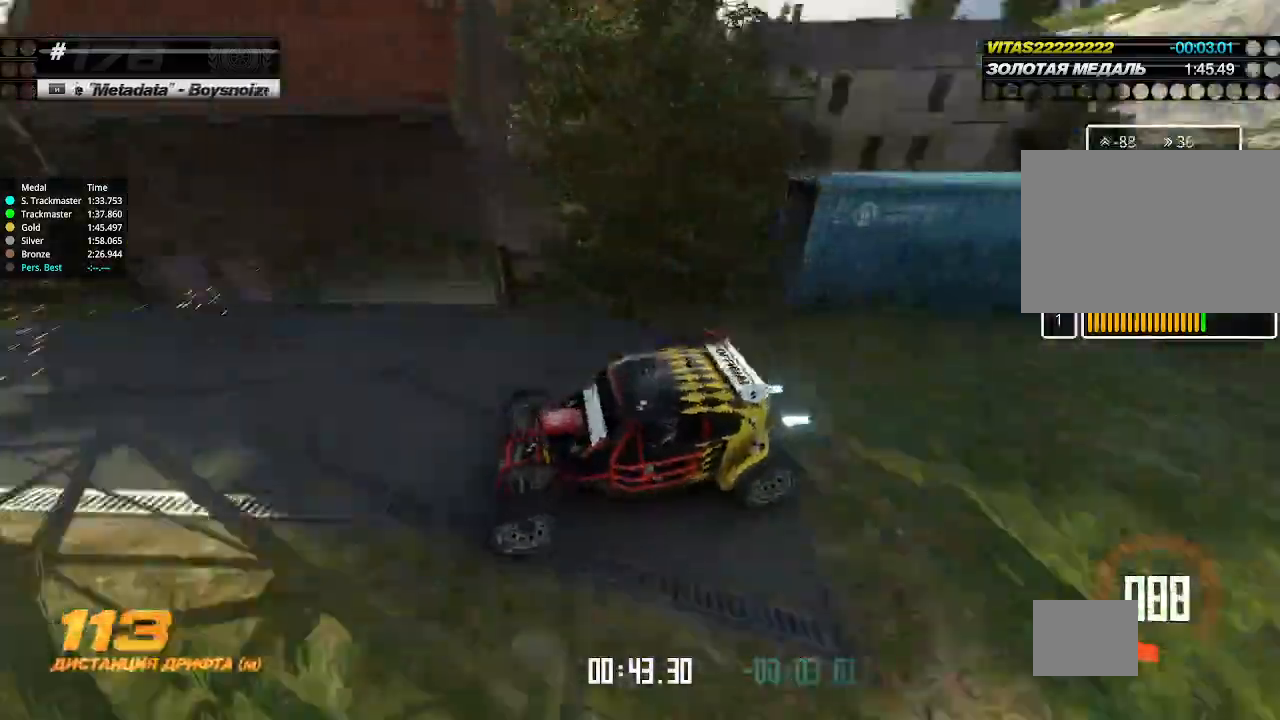
{"keys": ["left", "up"], "events": []}
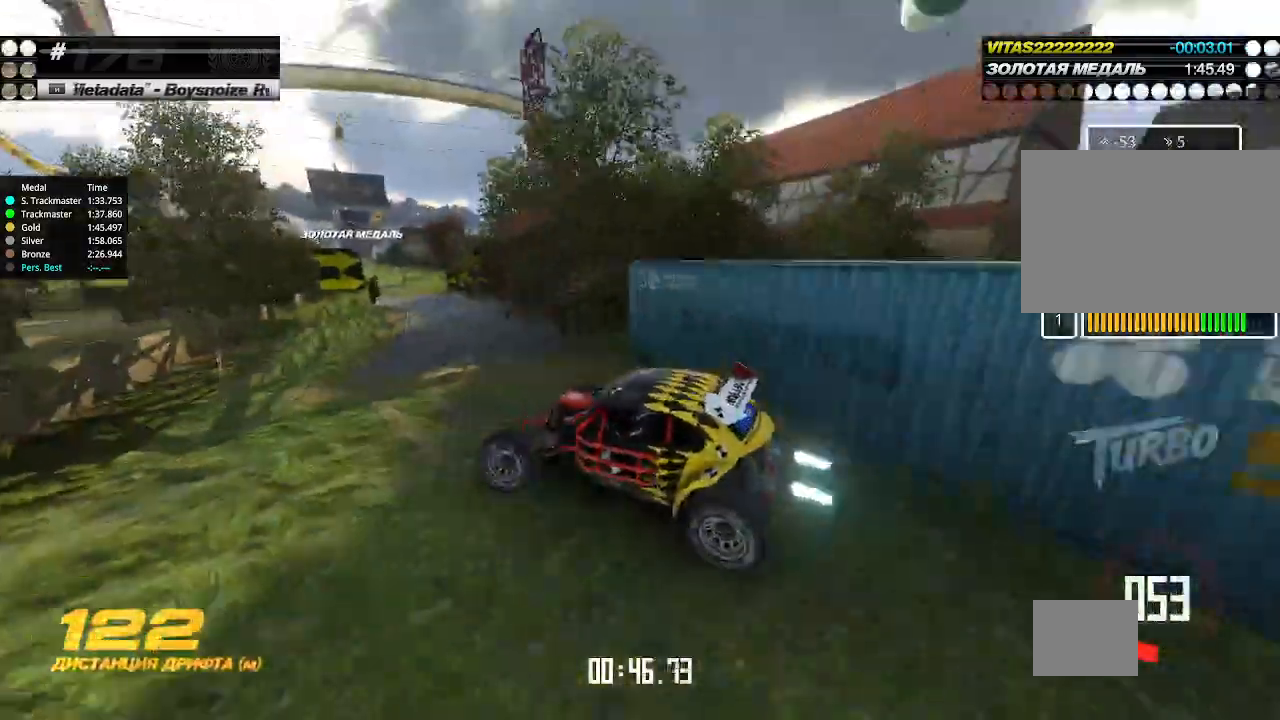
{"keys": ["left", "up"], "events": []}
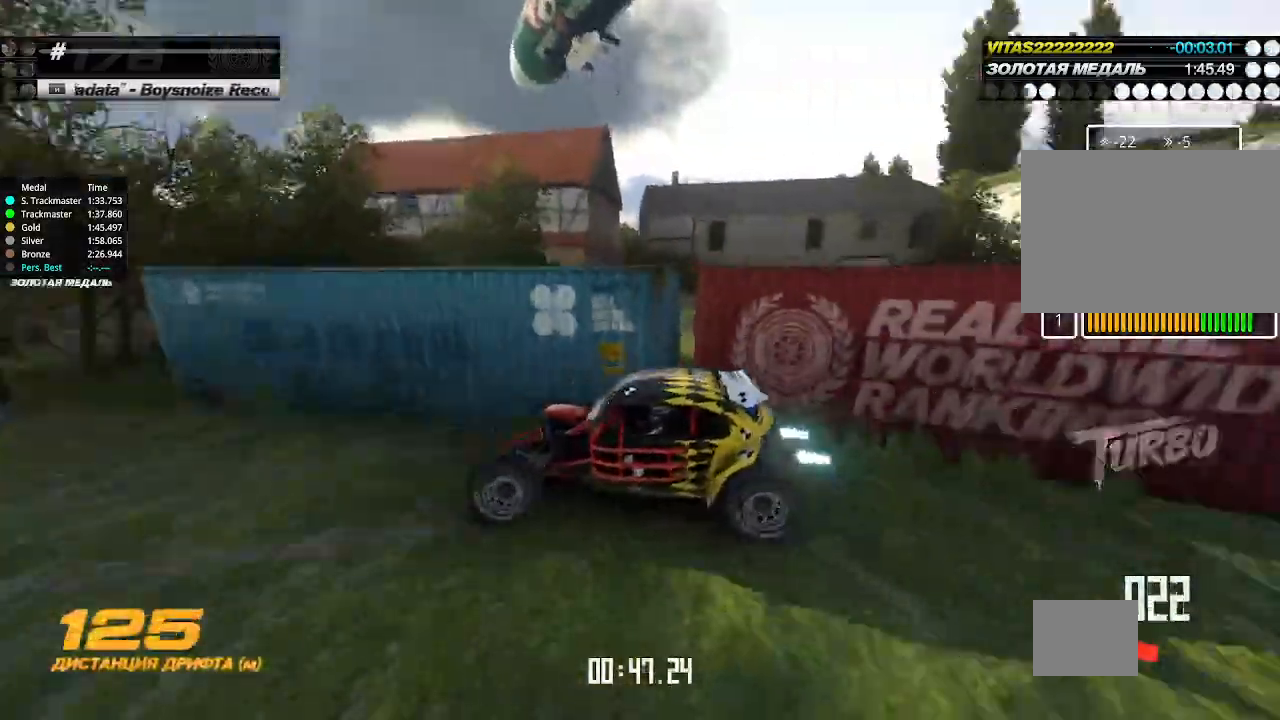
{"keys": ["left", "up"], "events": []}
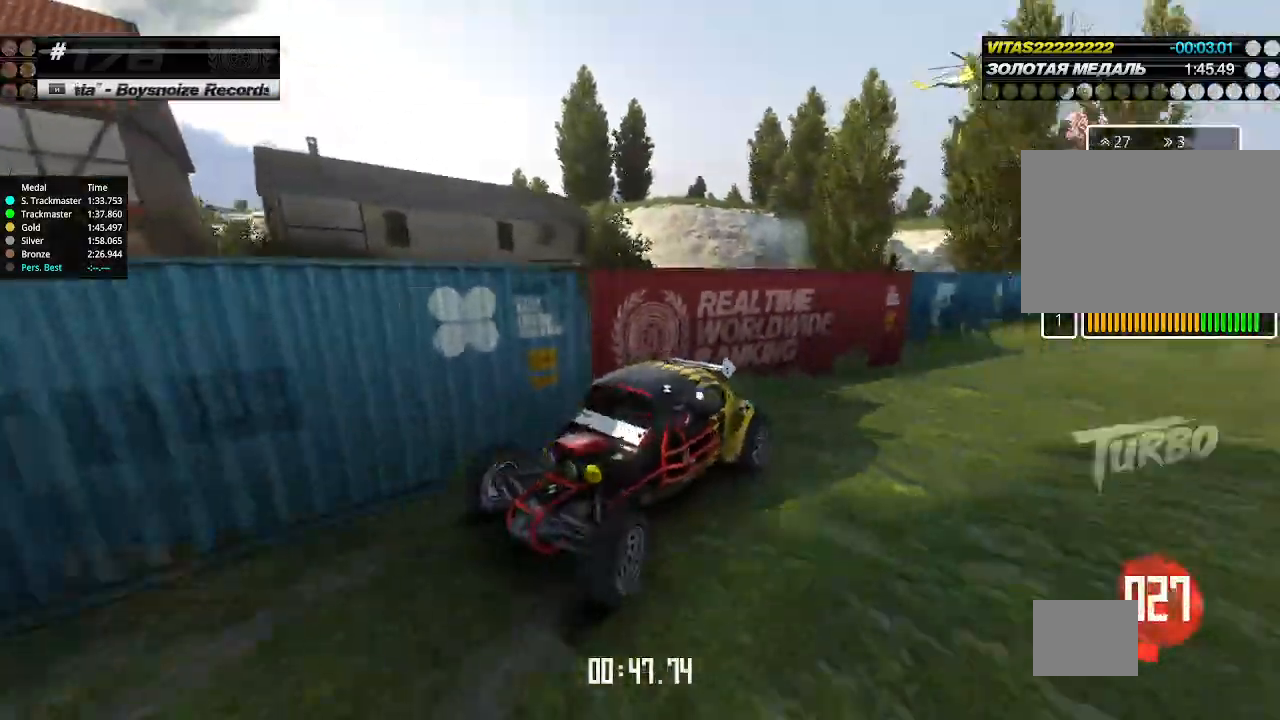
{"keys": ["left", "up"], "events": []}
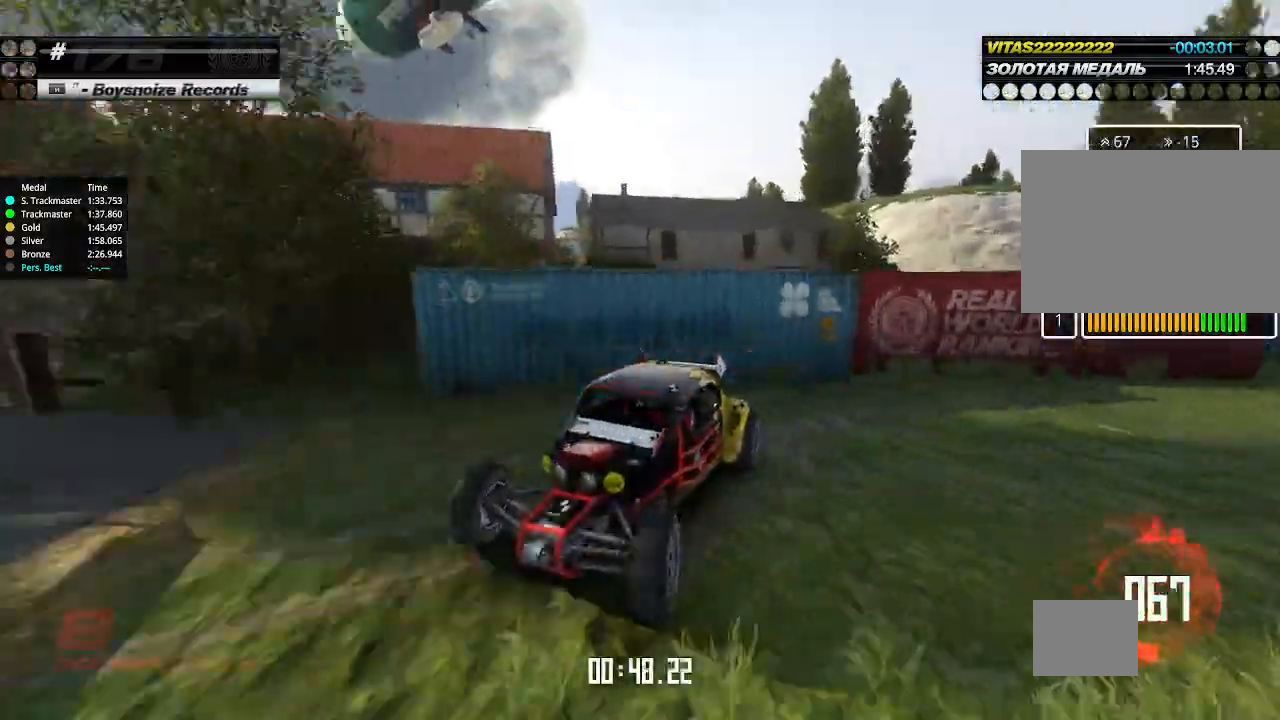
{"keys": ["left", "up"], "events": []}